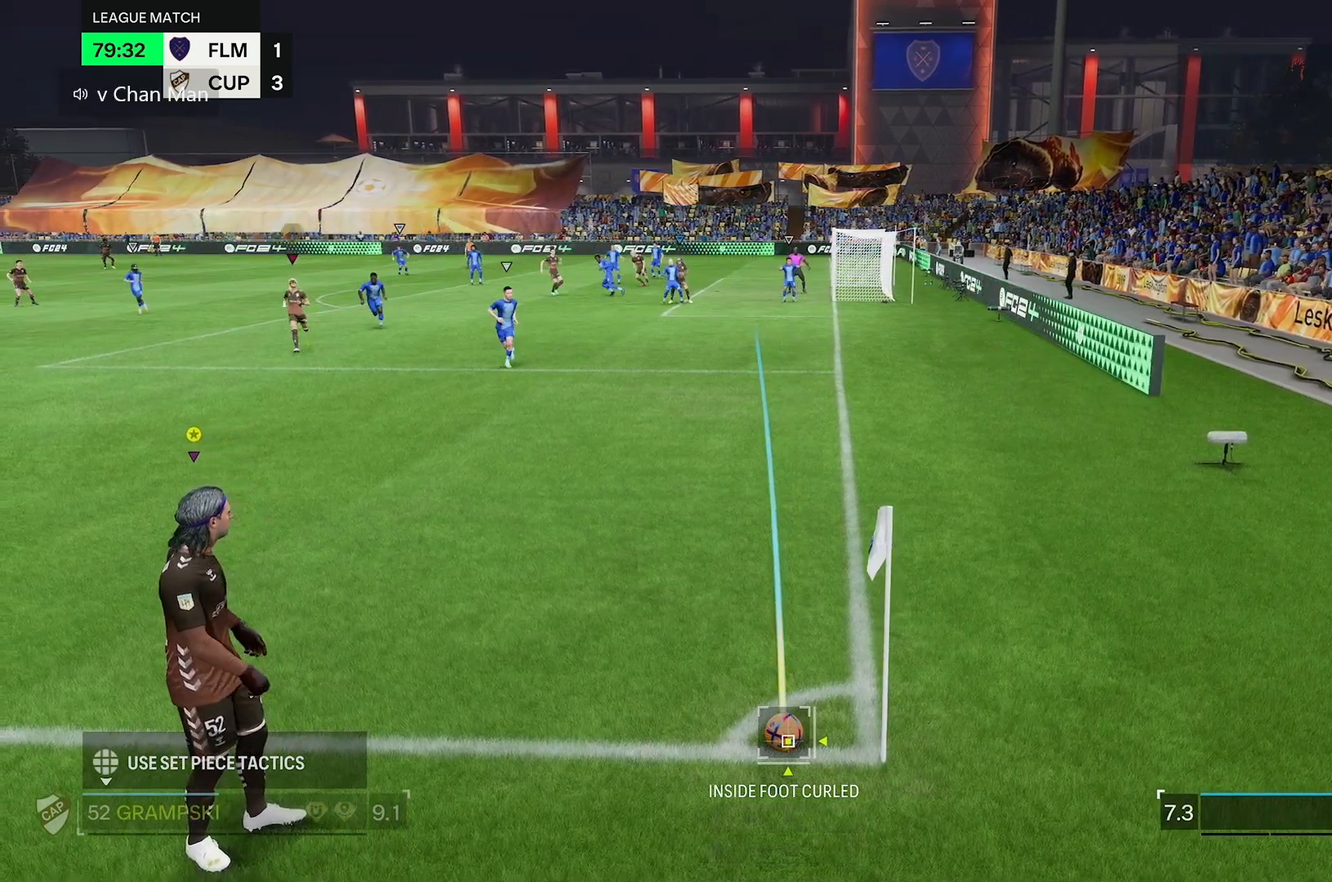
Gameplay with a controller (Xbox layout); each line is a JSON object with the inputs held at the frame after it. "events" lists button and stick changes between this image and that frame as [ms after this image, input, new state], when the widget could be followed in between. Not read: L3 R3.
{"buttons": [], "left_stick": "center", "right_stick": "center", "events": []}
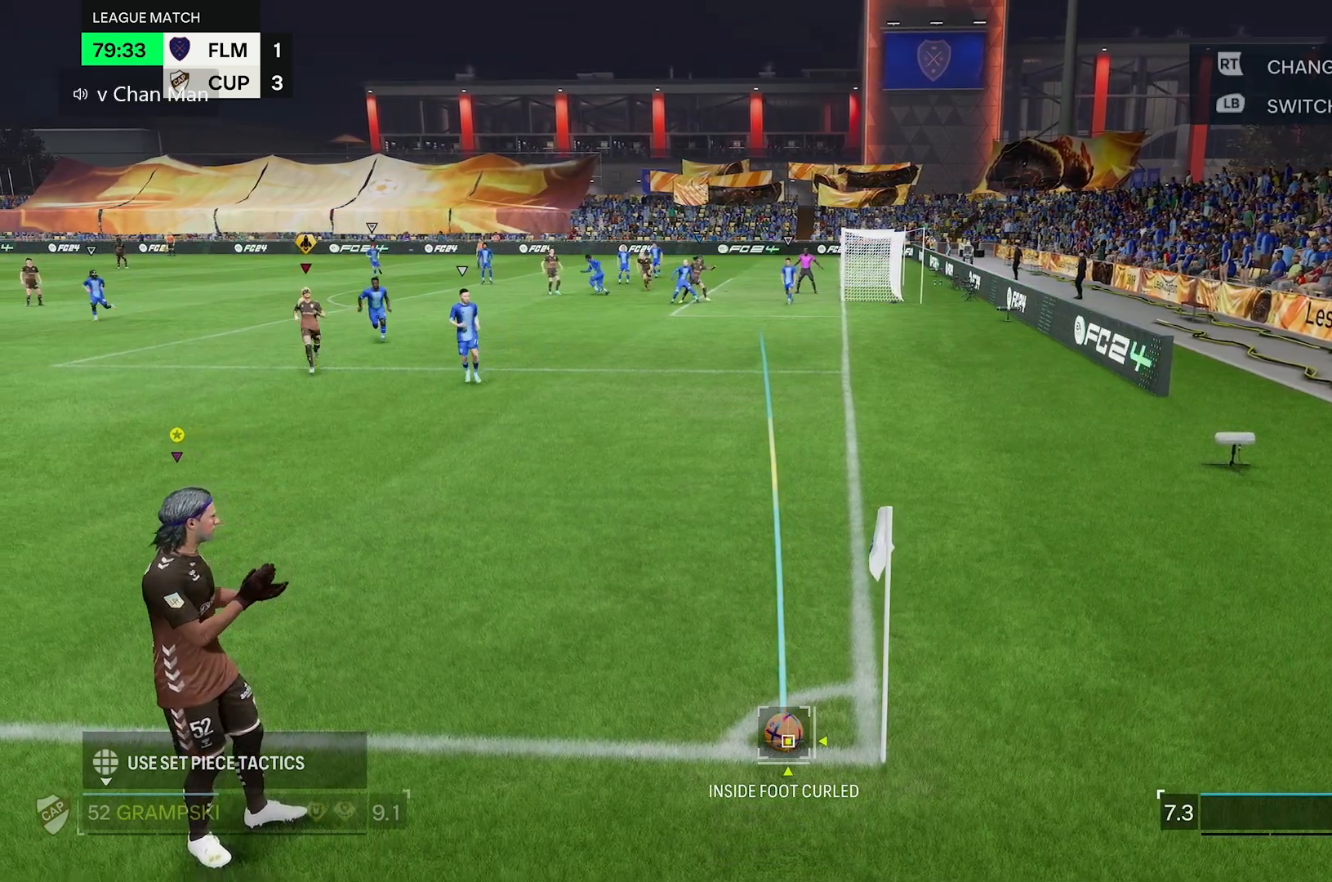
{"buttons": [], "left_stick": "center", "right_stick": "center", "events": []}
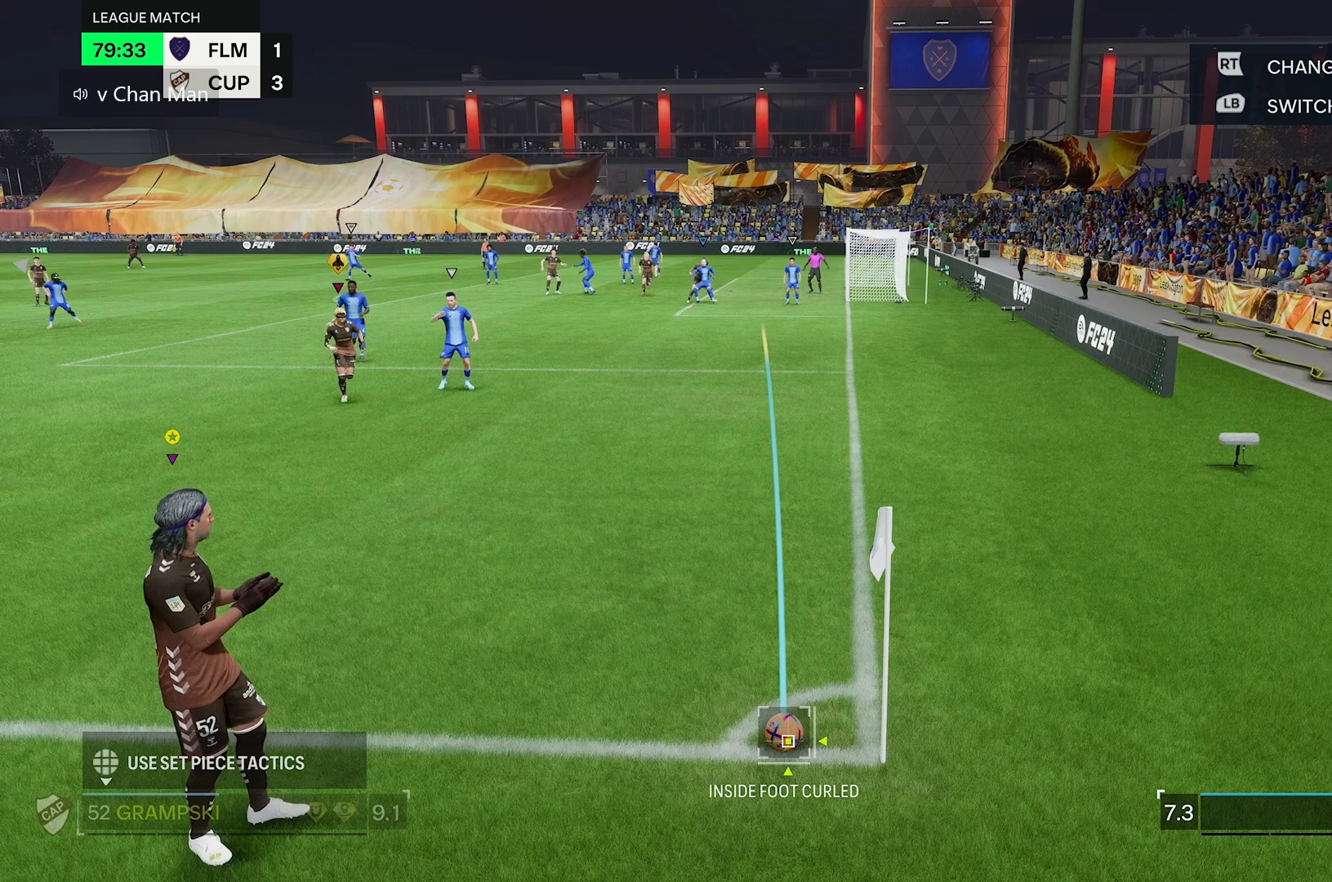
{"buttons": [], "left_stick": "center", "right_stick": "center", "events": []}
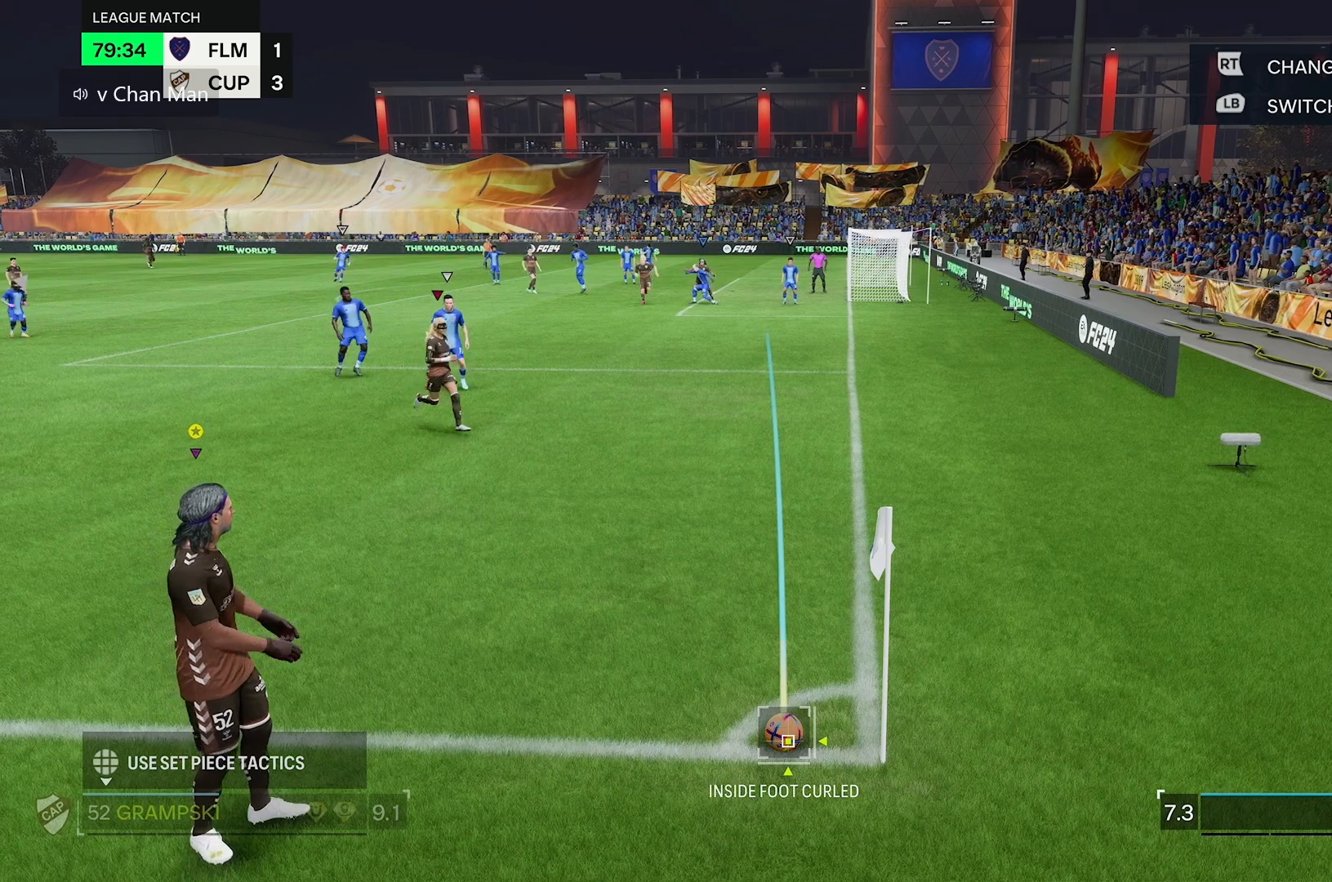
{"buttons": [], "left_stick": "center", "right_stick": "center", "events": [[317, "left_stick", "right"], [417, "left_stick", "center"]]}
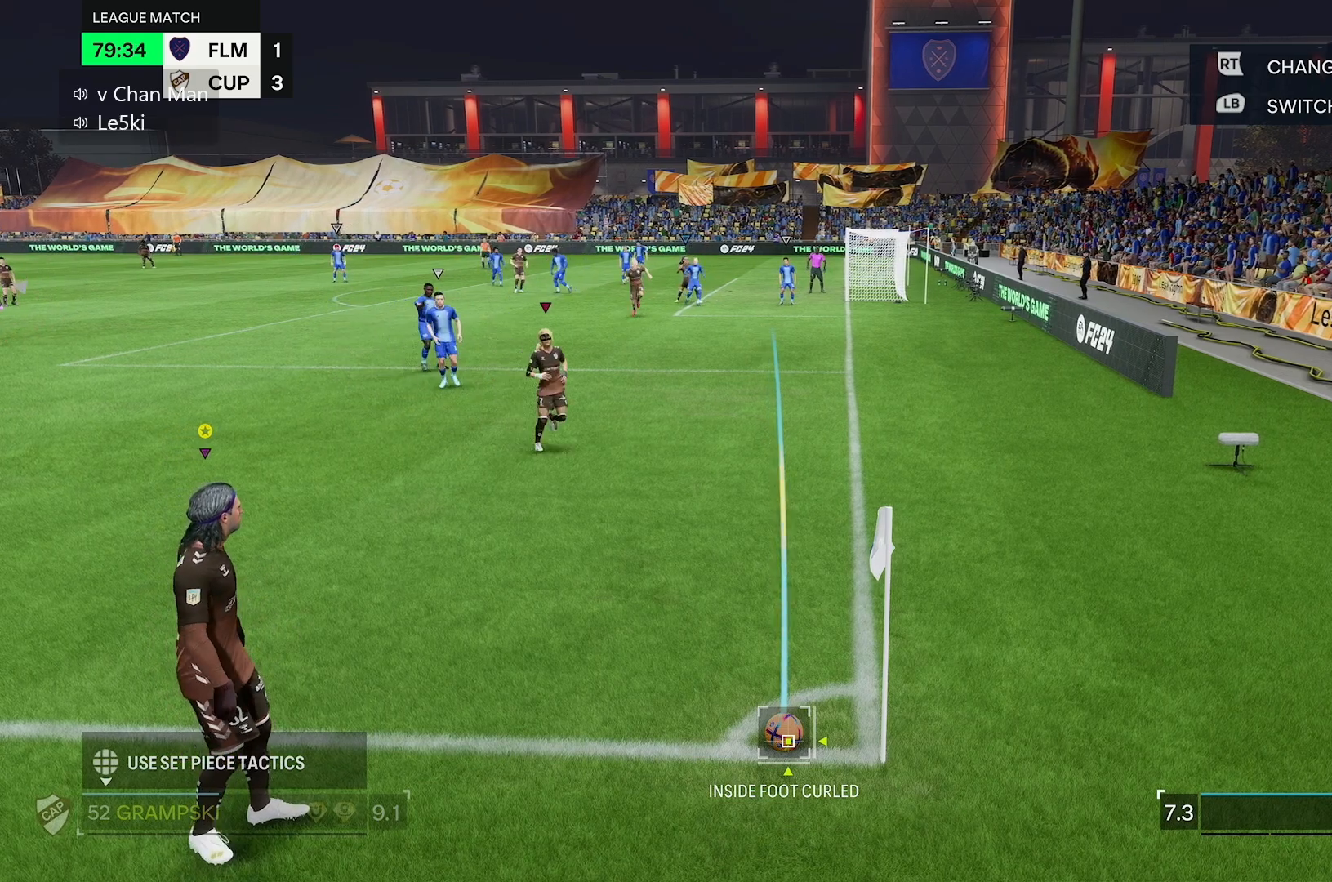
{"buttons": [], "left_stick": "center", "right_stick": "center", "events": []}
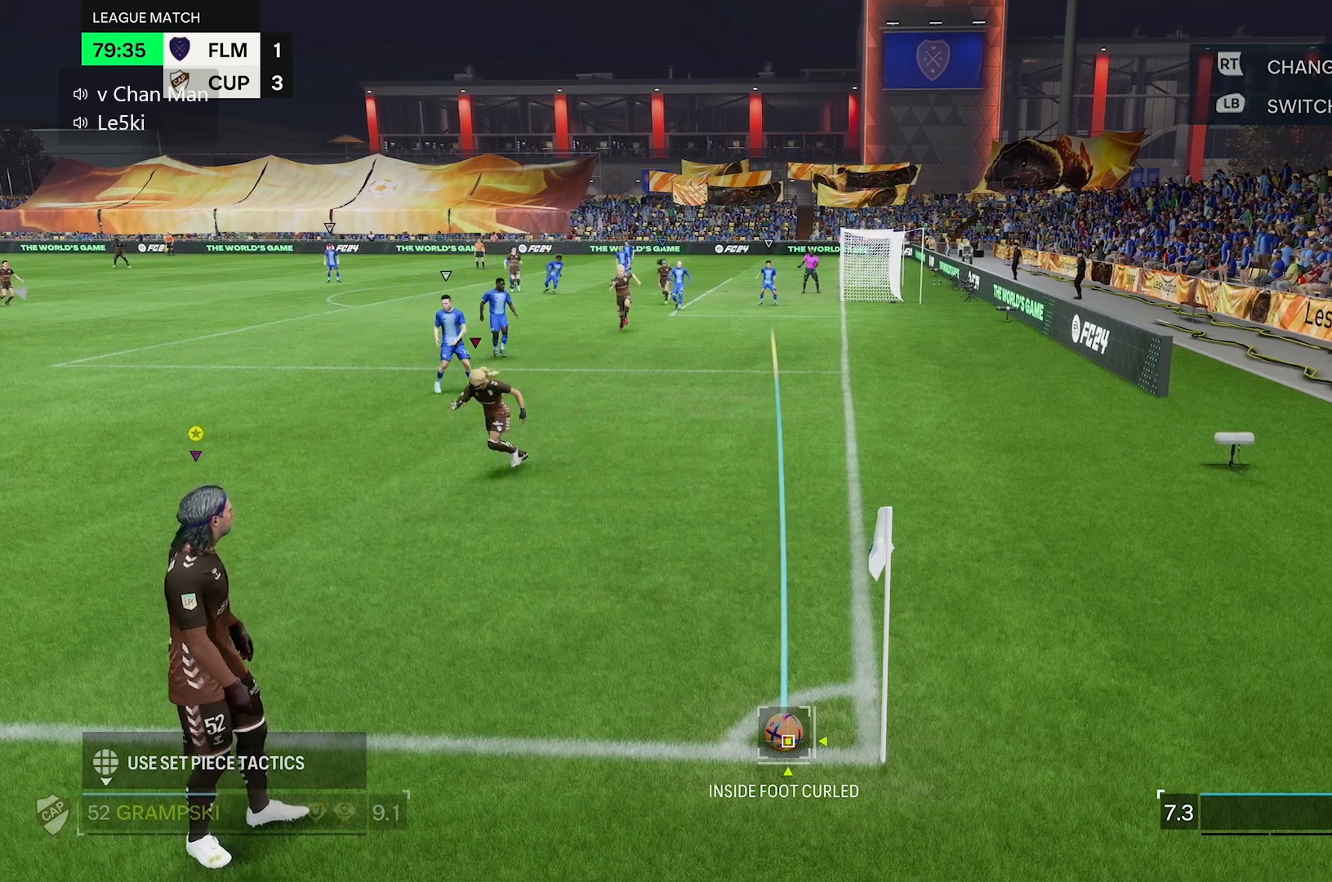
{"buttons": [], "left_stick": "center", "right_stick": "center", "events": []}
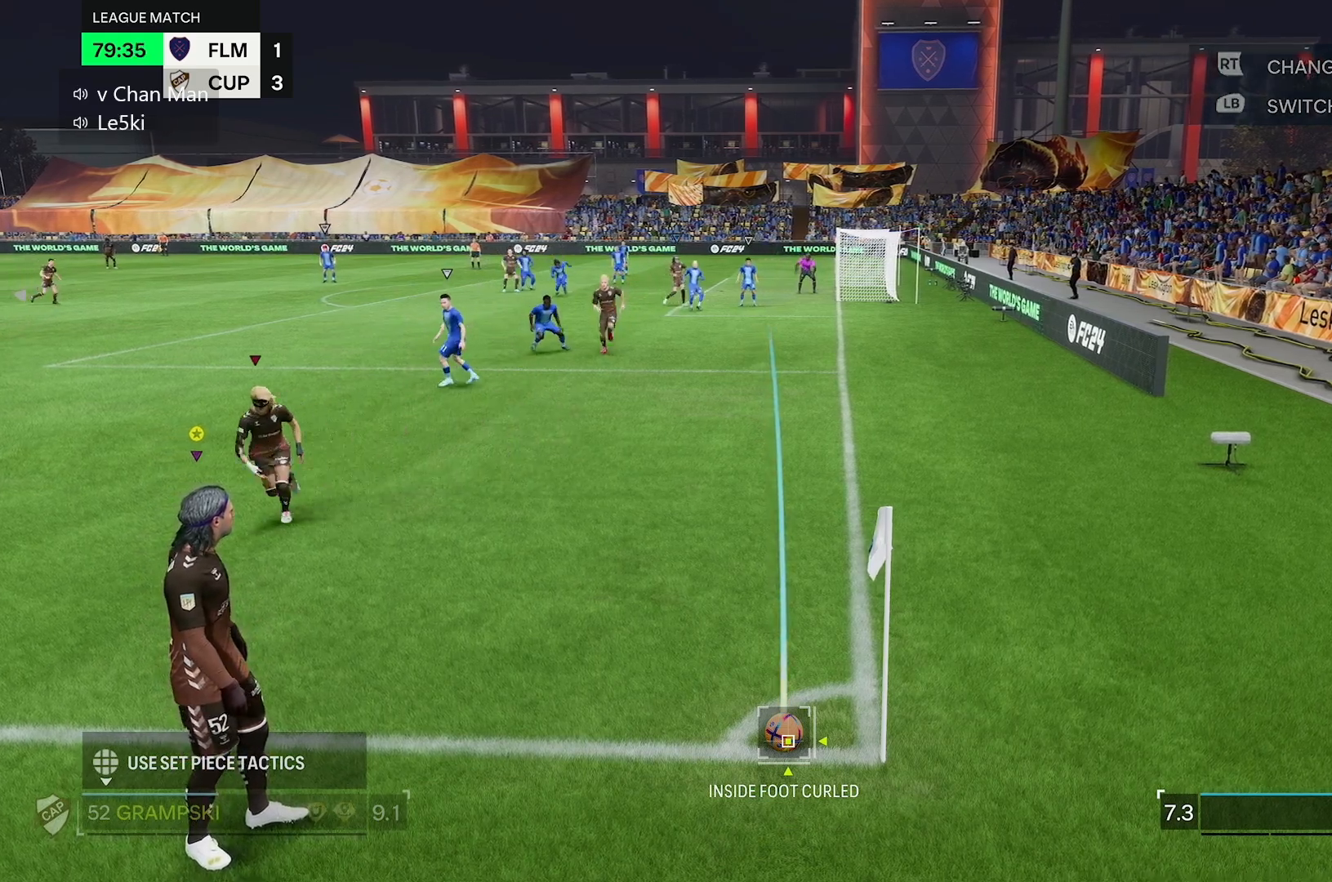
{"buttons": [], "left_stick": "center", "right_stick": "center", "events": []}
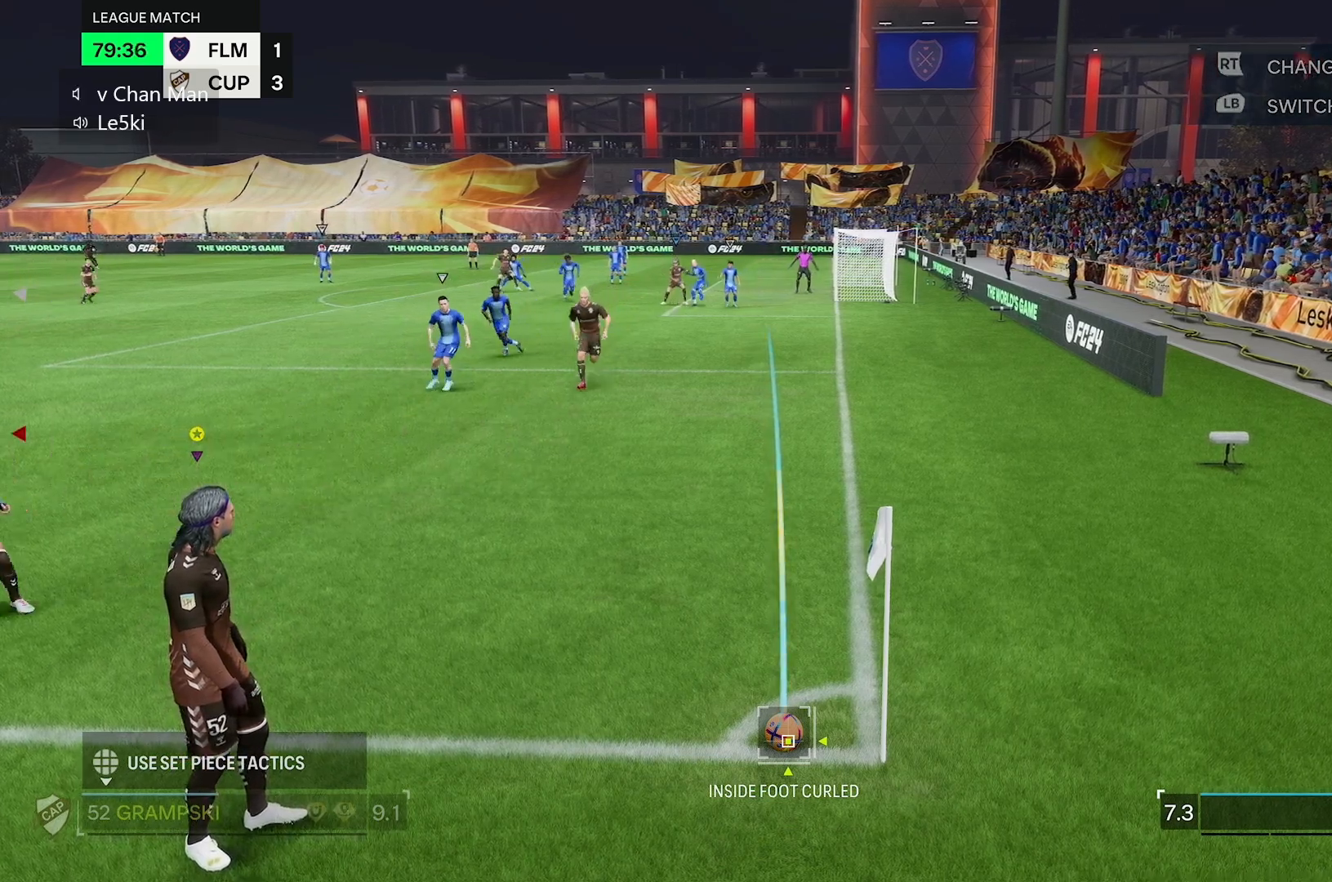
{"buttons": [], "left_stick": "center", "right_stick": "center", "events": []}
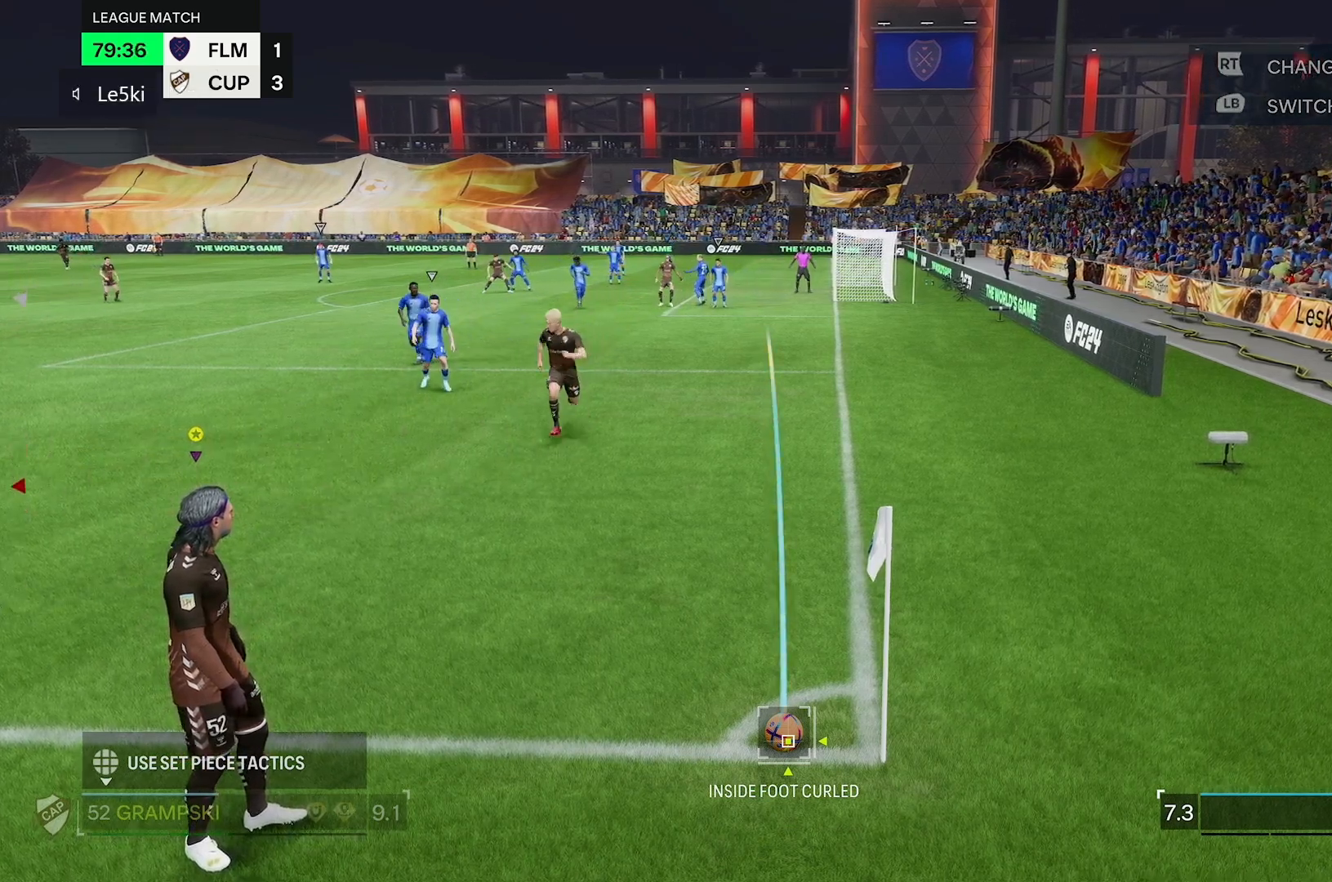
{"buttons": [], "left_stick": "center", "right_stick": "center", "events": []}
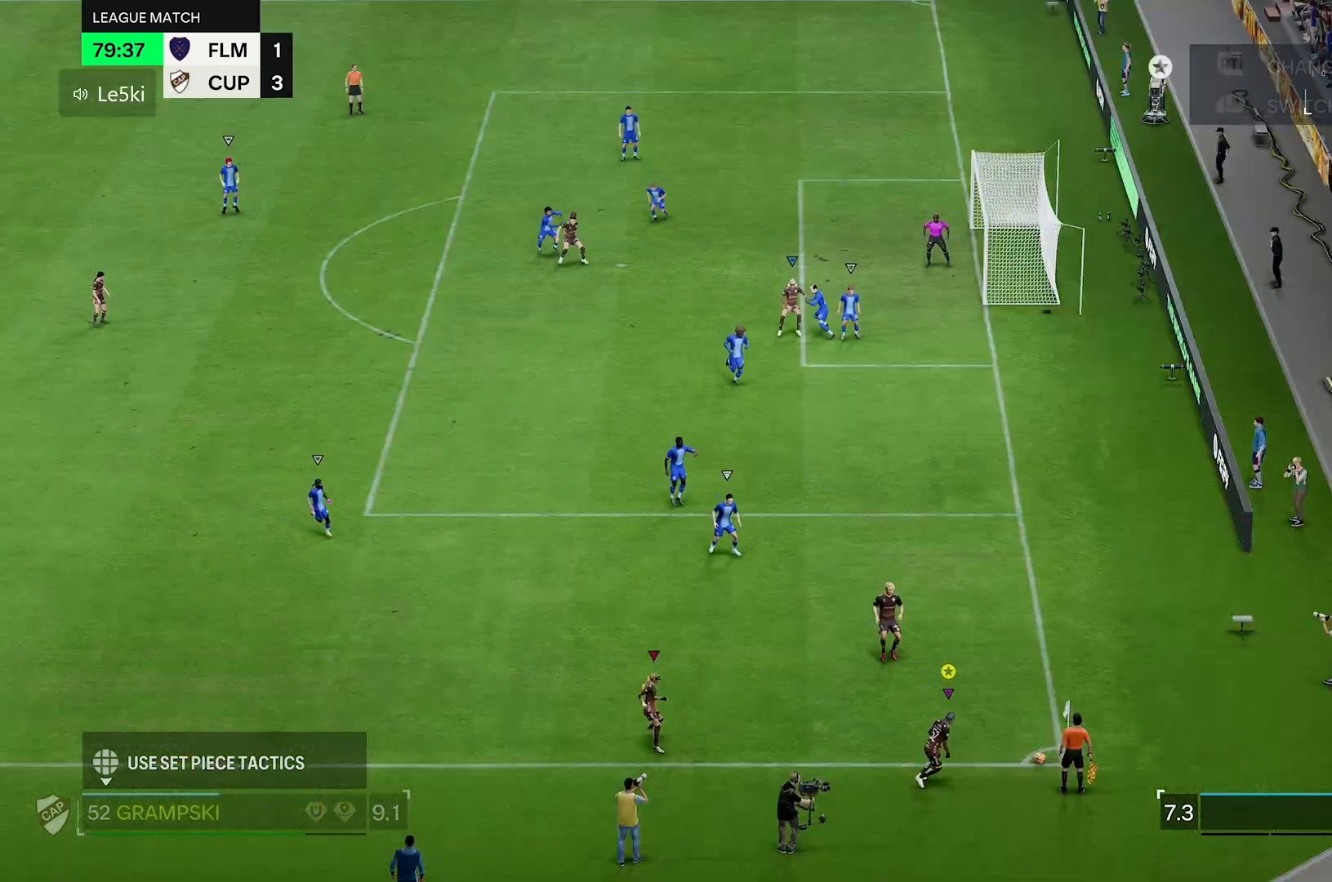
{"buttons": [], "left_stick": "center", "right_stick": "center", "events": []}
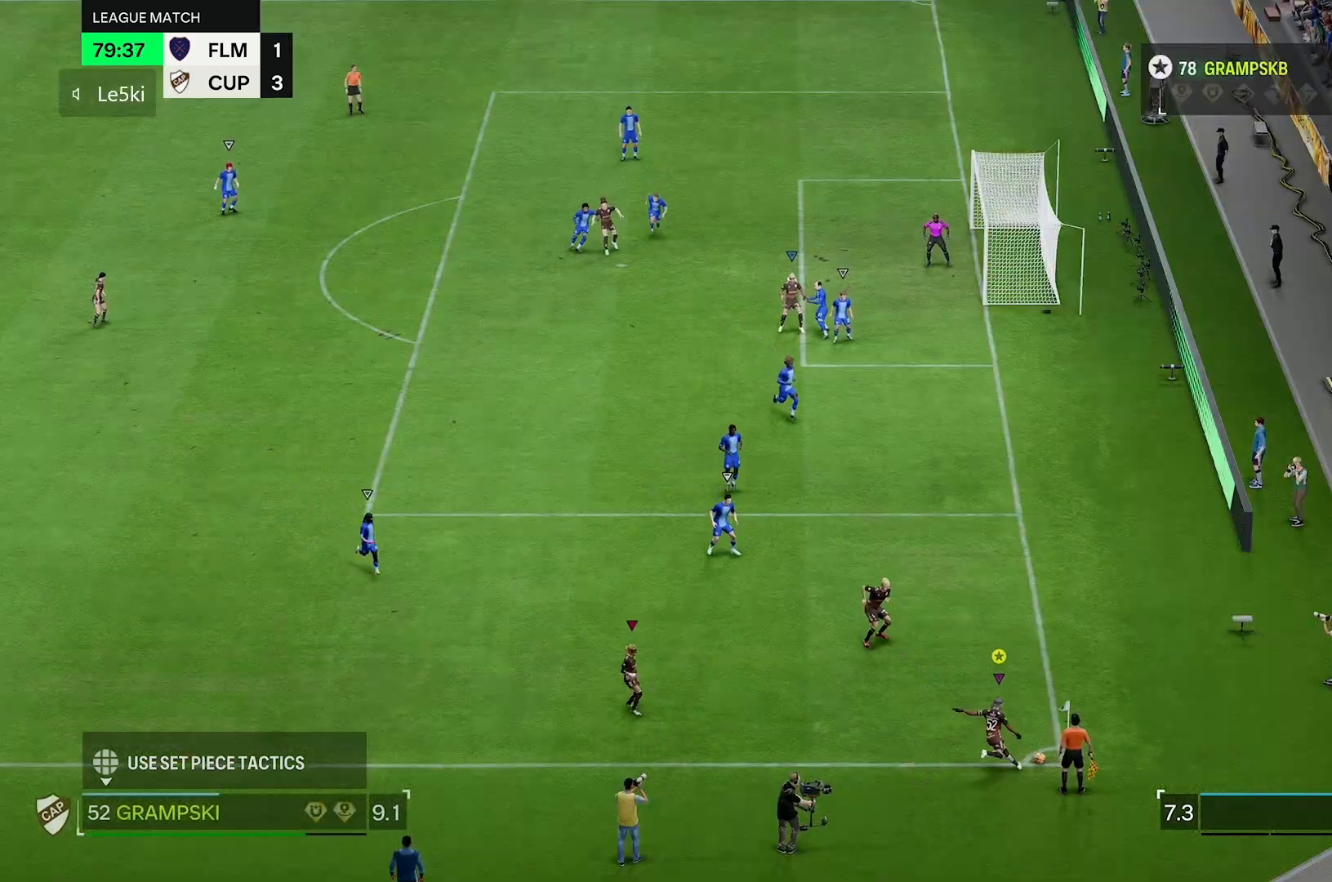
{"buttons": [], "left_stick": "center", "right_stick": "center", "events": []}
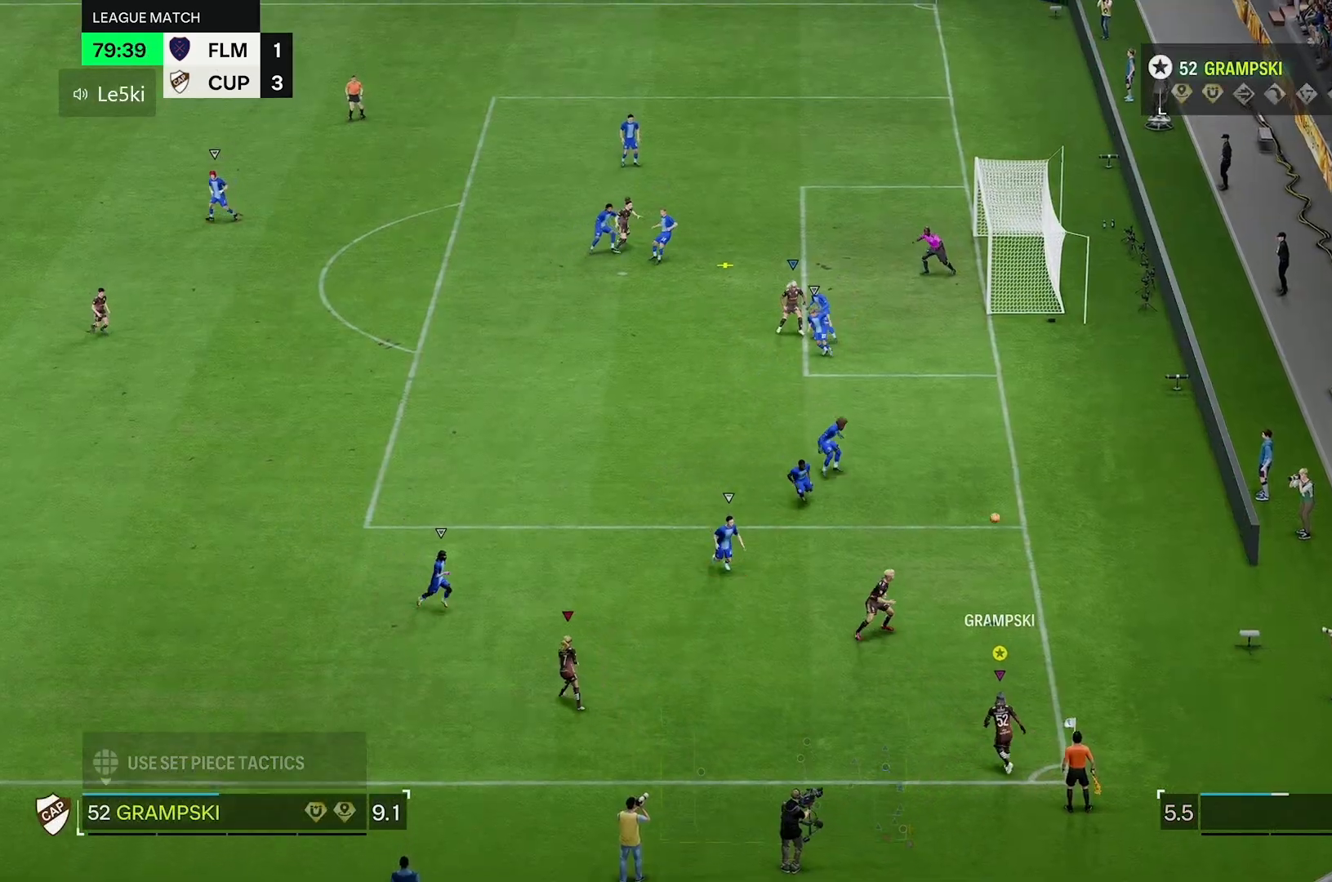
{"buttons": [], "left_stick": "up", "right_stick": "center", "events": [[367, "left_stick", "up"]]}
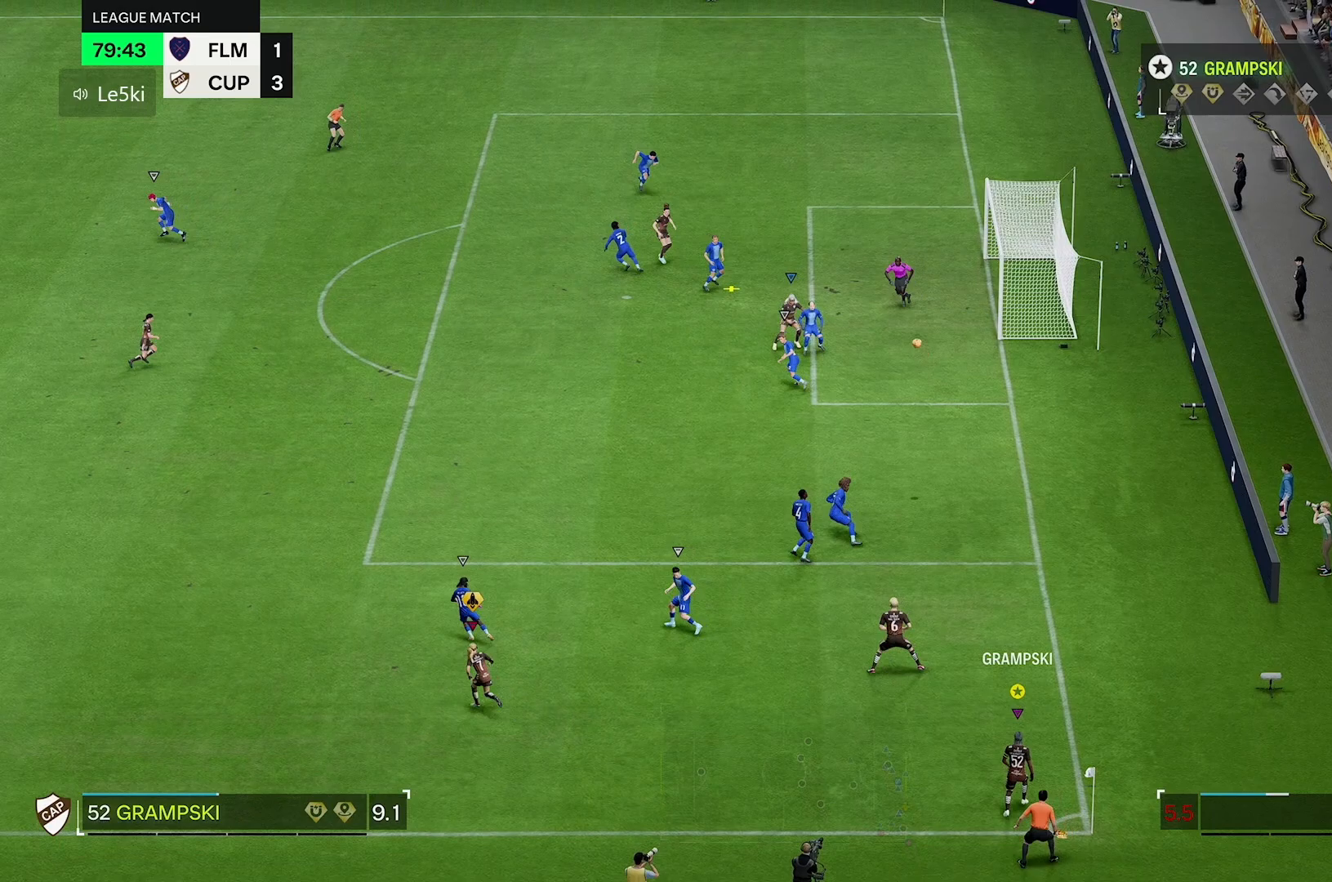
{"buttons": [], "left_stick": "up", "right_stick": "center", "events": []}
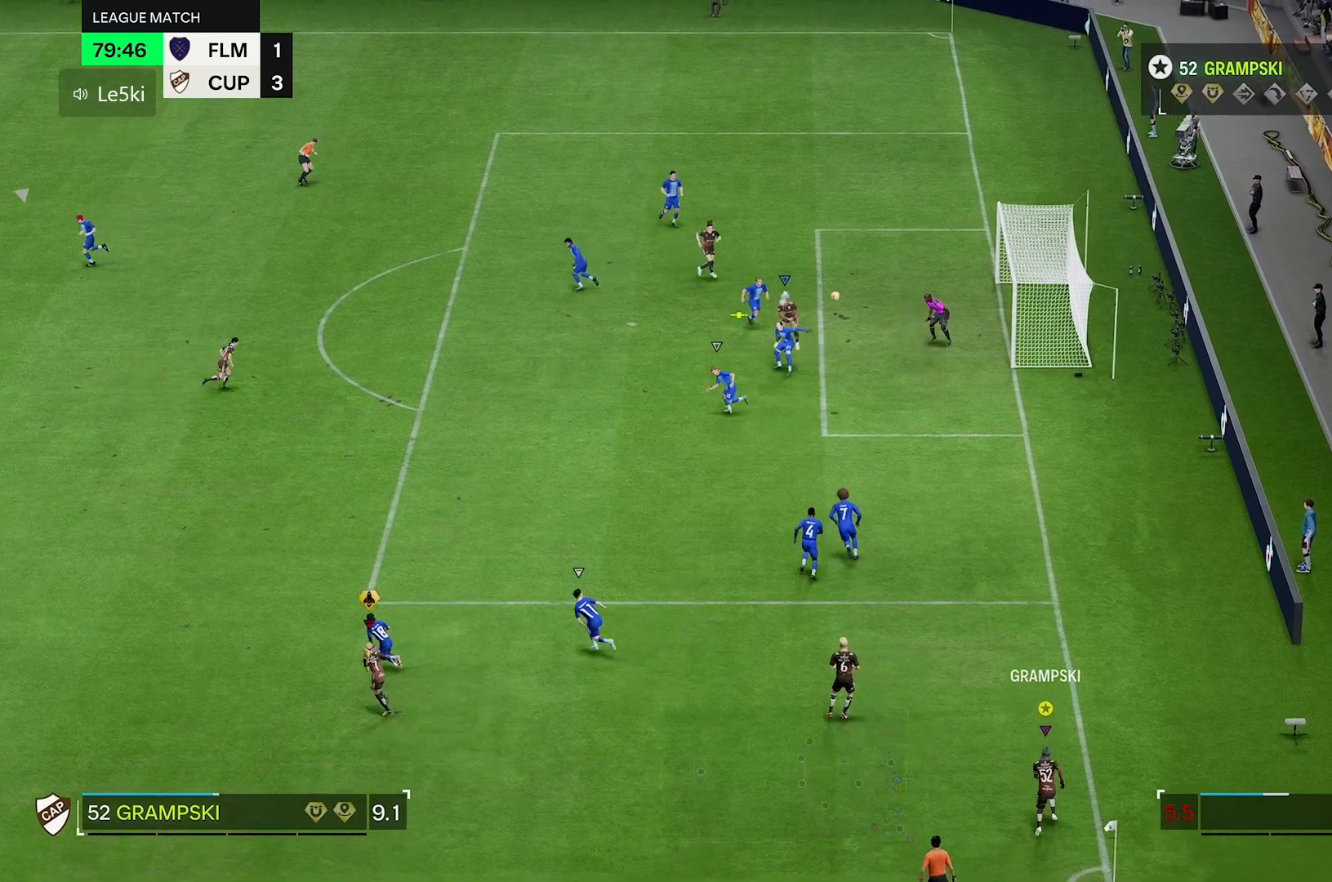
{"buttons": [], "left_stick": "up-left", "right_stick": "center", "events": [[317, "left_stick", "up-left"]]}
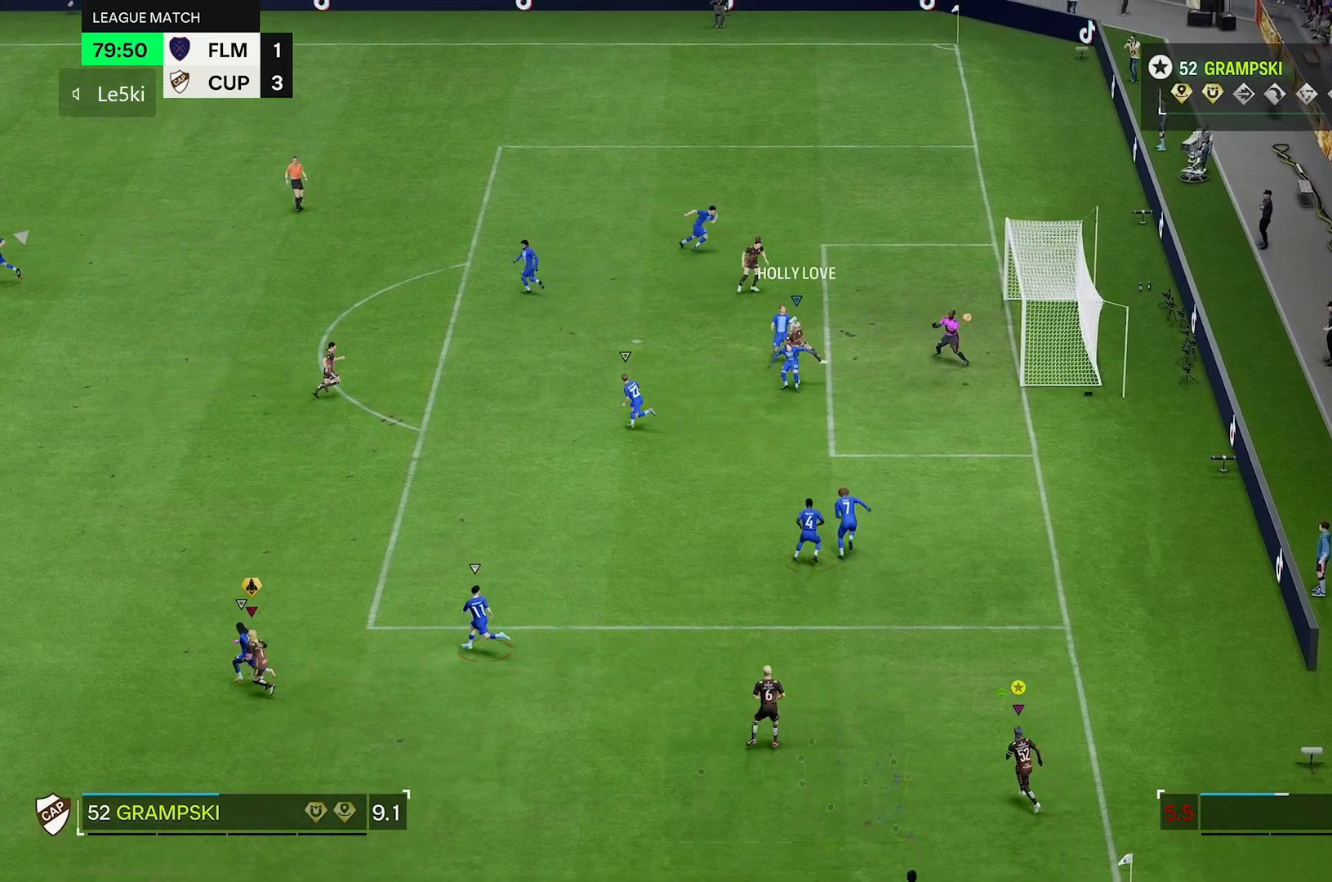
{"buttons": [], "left_stick": "up-left", "right_stick": "center", "events": []}
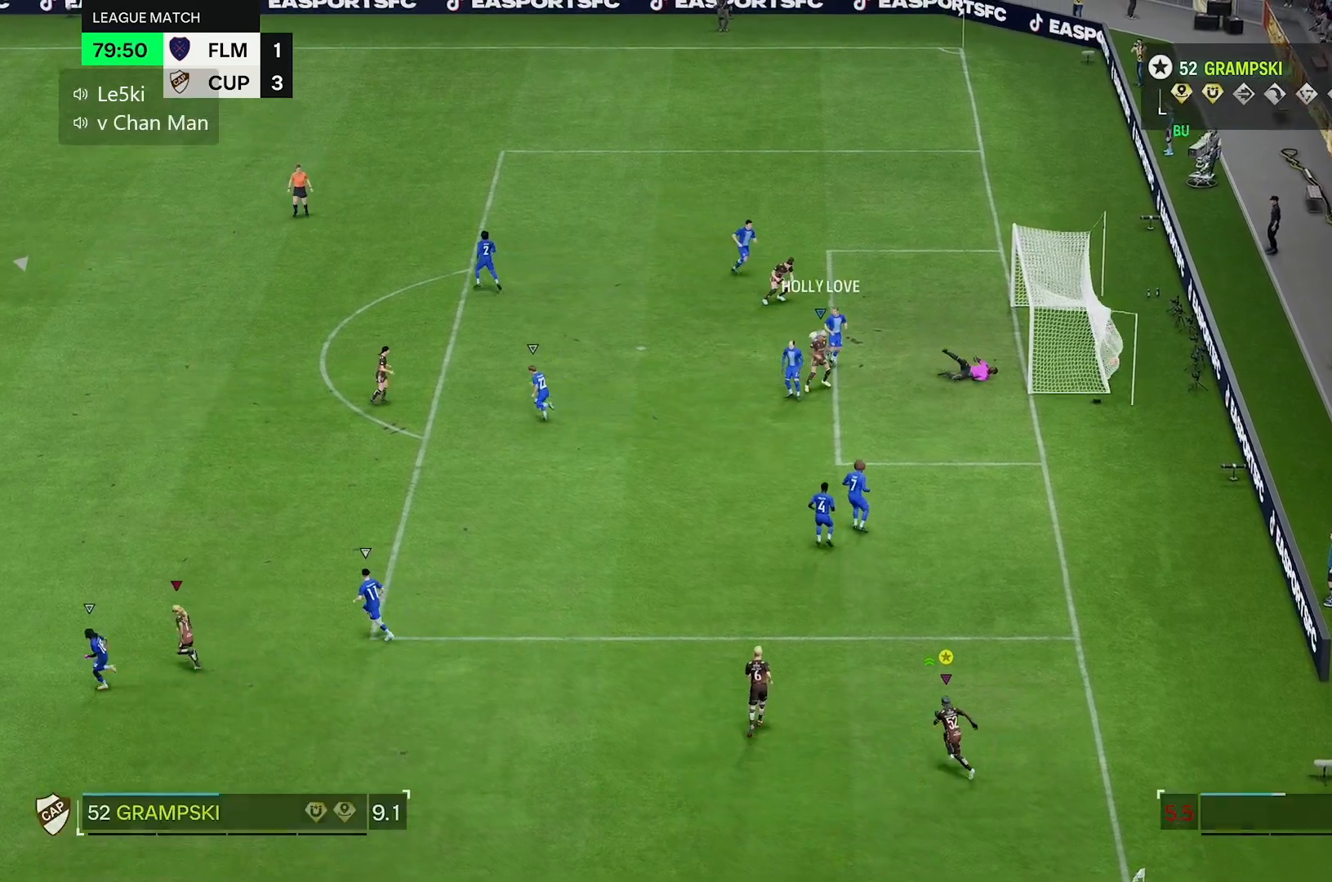
{"buttons": [], "left_stick": "up-left", "right_stick": "center", "events": []}
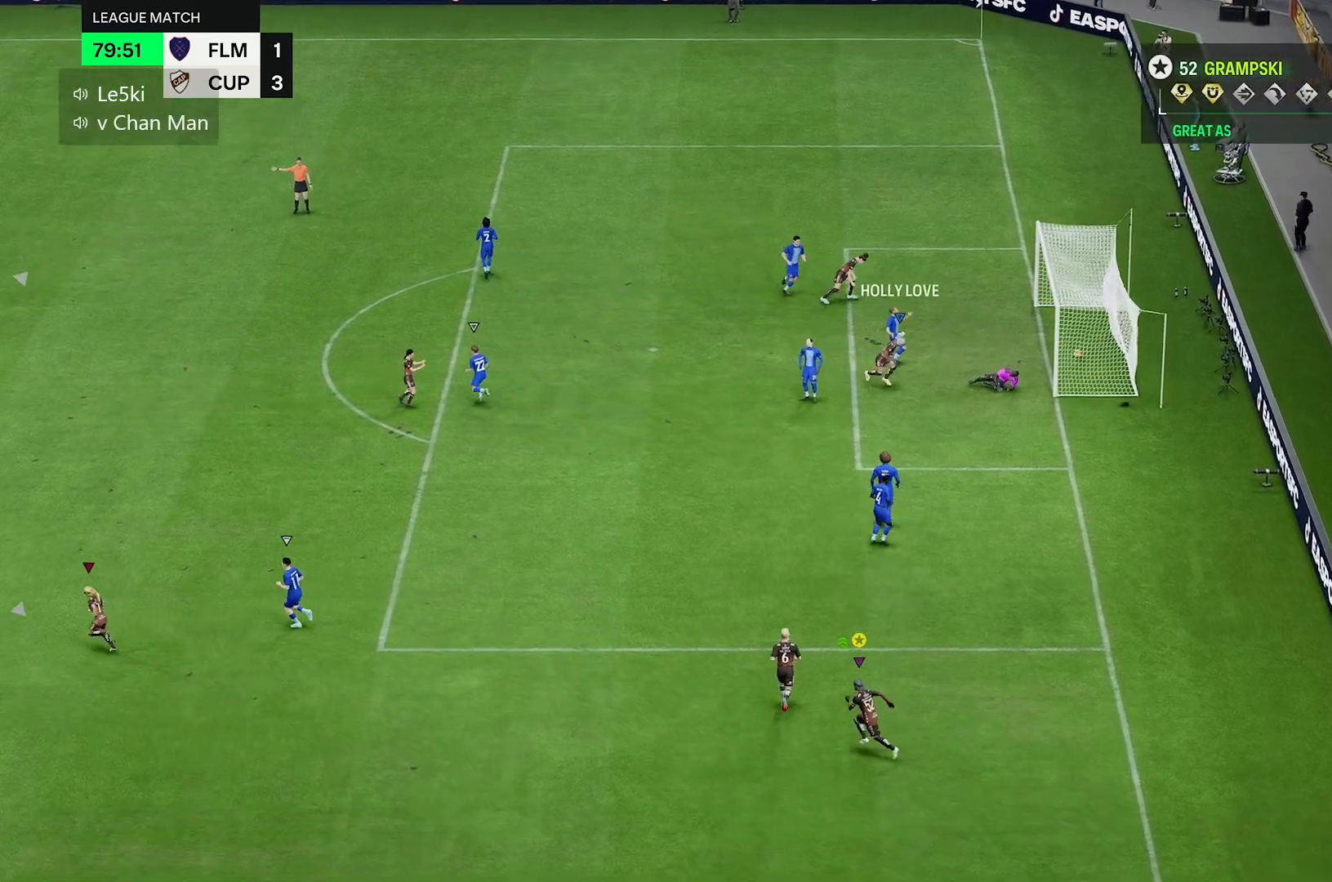
{"buttons": [], "left_stick": "up-left", "right_stick": "center", "events": []}
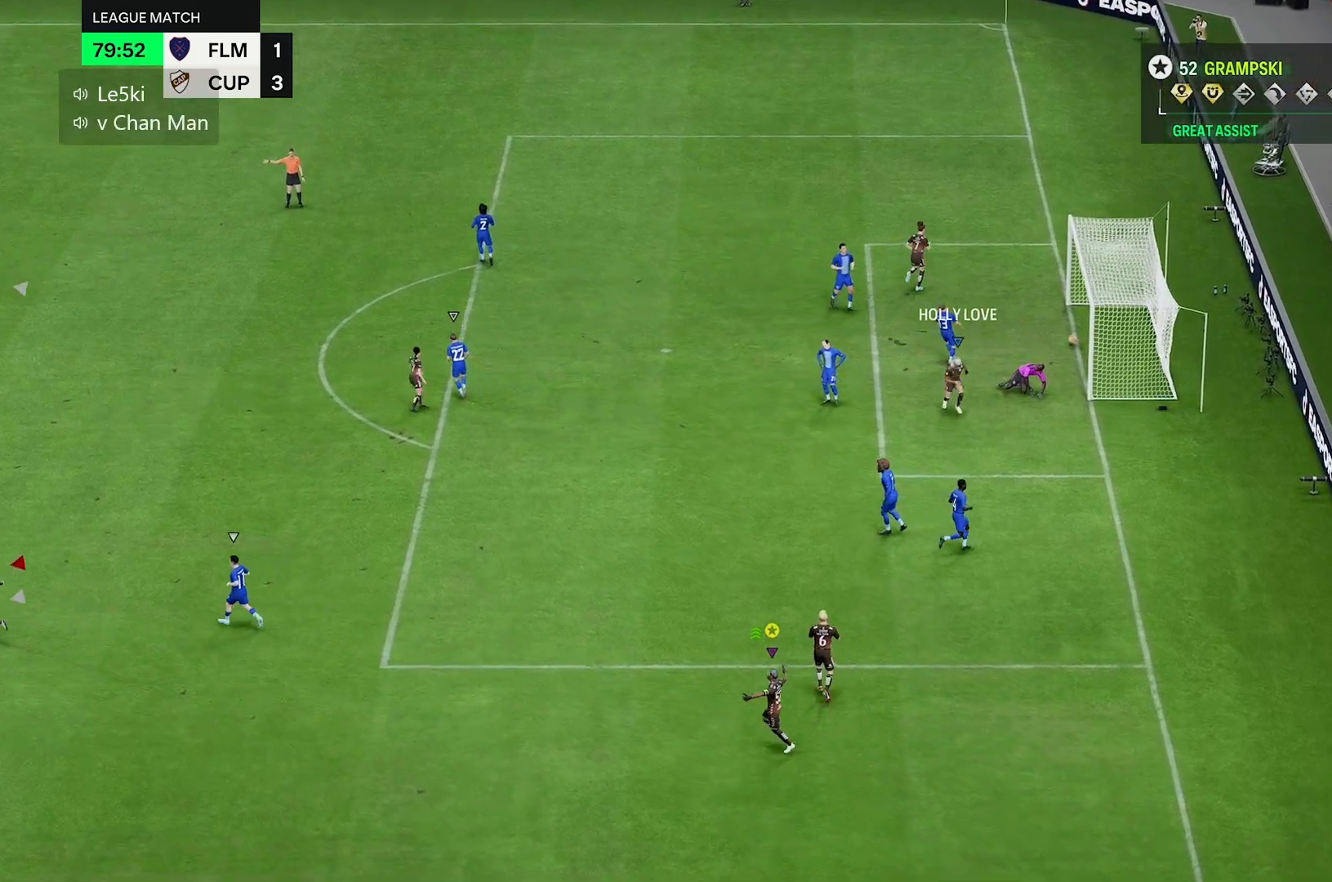
{"buttons": [], "left_stick": "up-left", "right_stick": "center", "events": []}
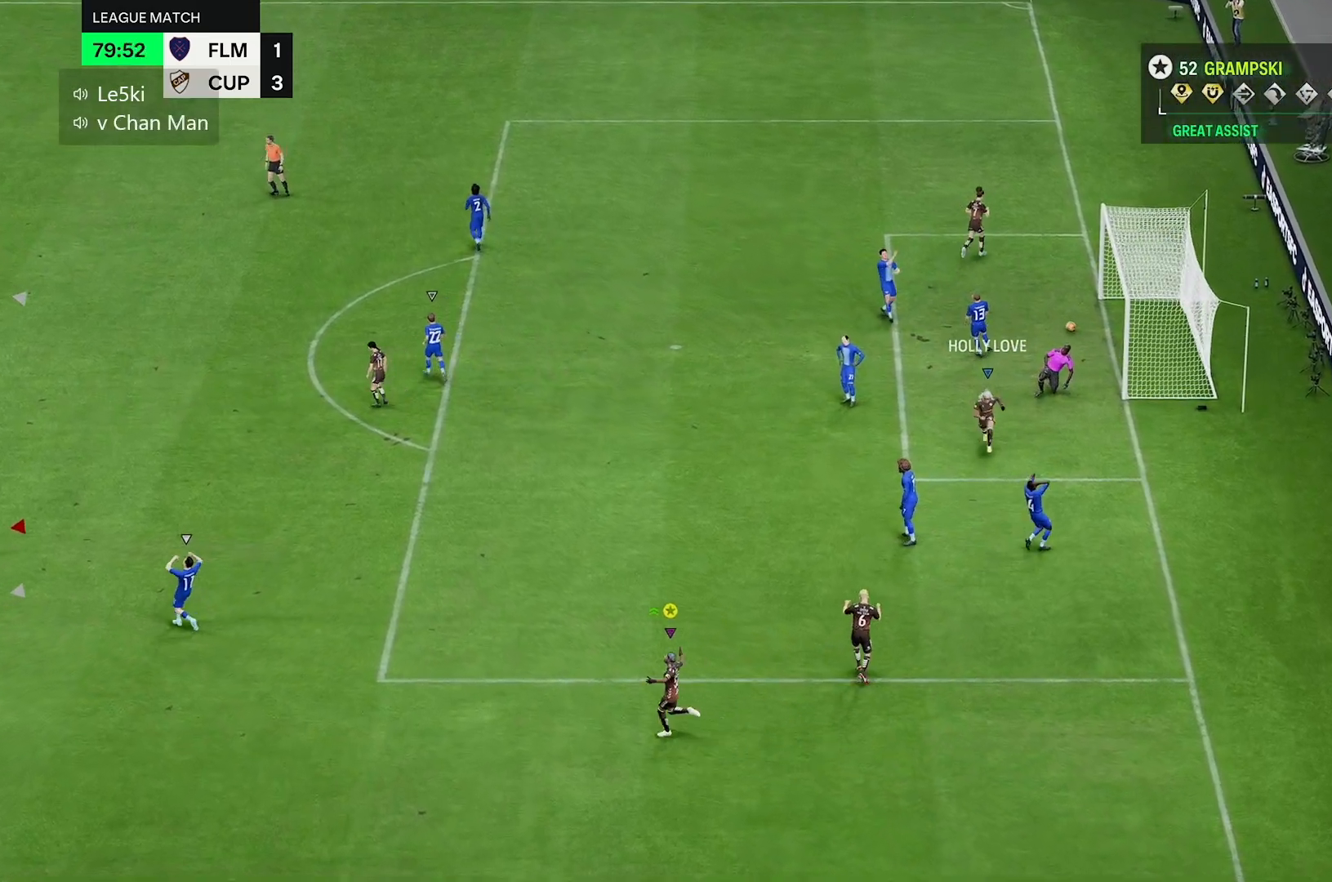
{"buttons": [], "left_stick": "up-left", "right_stick": "center", "events": []}
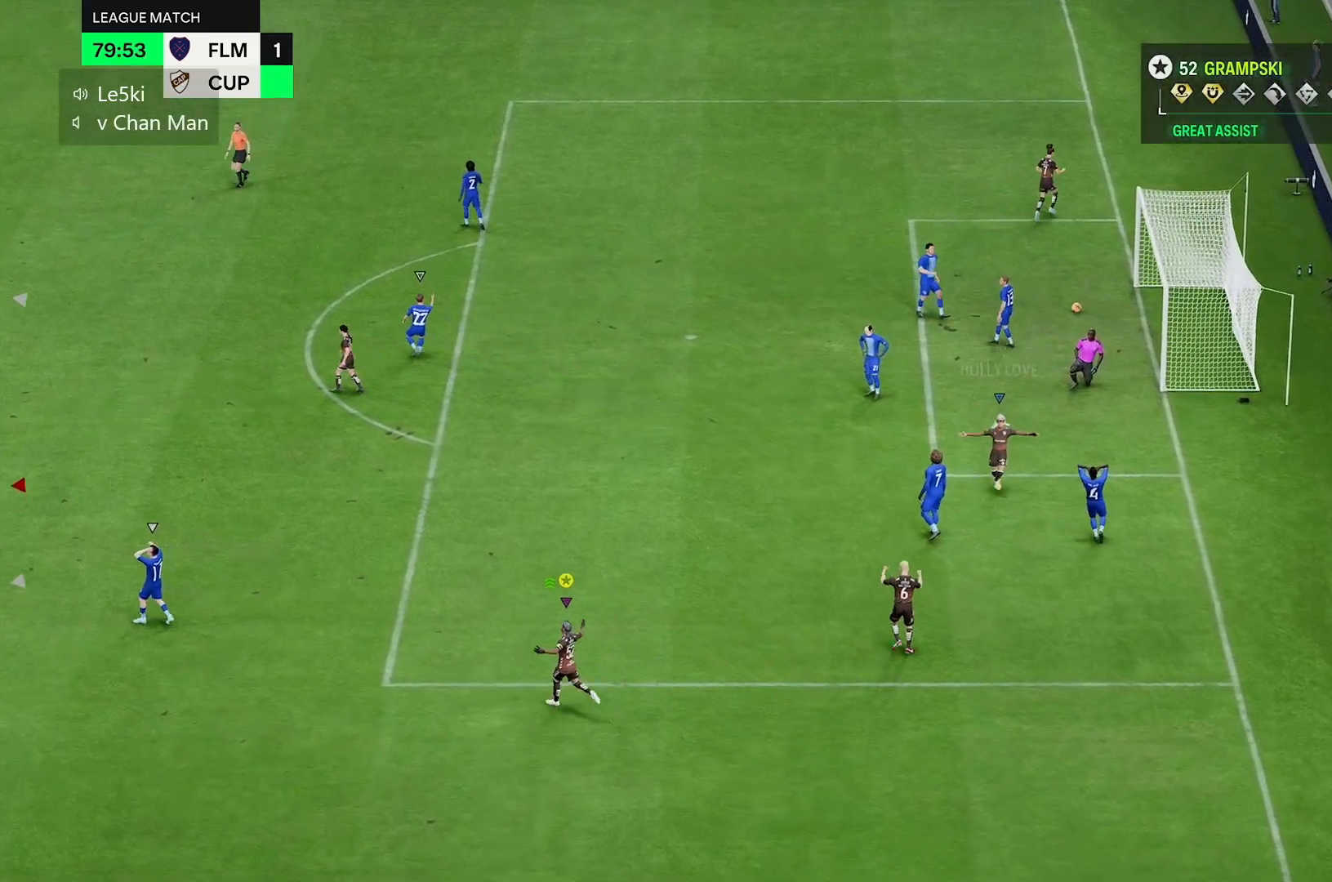
{"buttons": [], "left_stick": "up-right", "right_stick": "center", "events": [[167, "left_stick", "up"], [283, "left_stick", "up-right"]]}
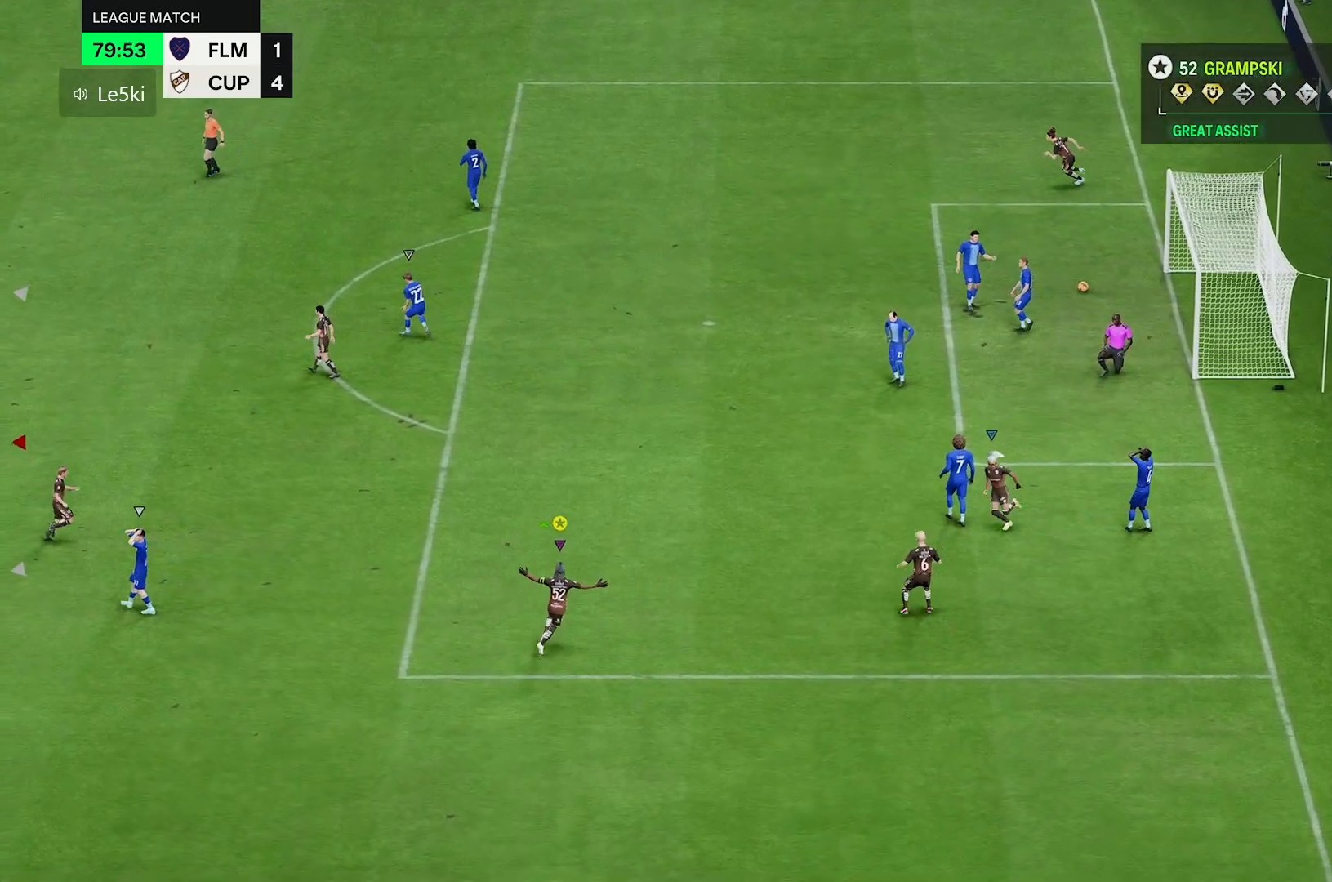
{"buttons": [], "left_stick": "down-right", "right_stick": "center", "events": [[333, "left_stick", "right"], [500, "left_stick", "down-right"]]}
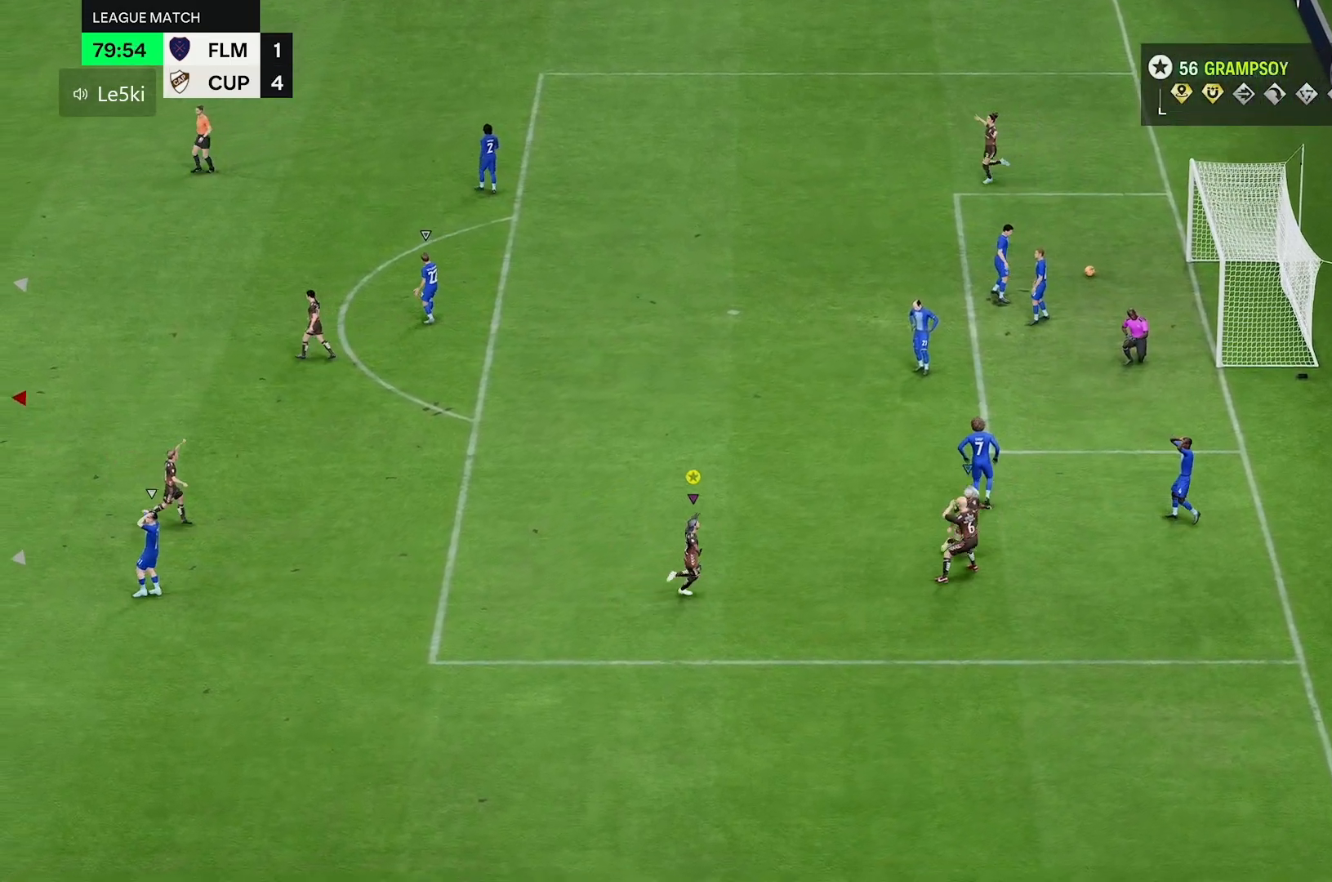
{"buttons": [], "left_stick": "down-right", "right_stick": "center", "events": []}
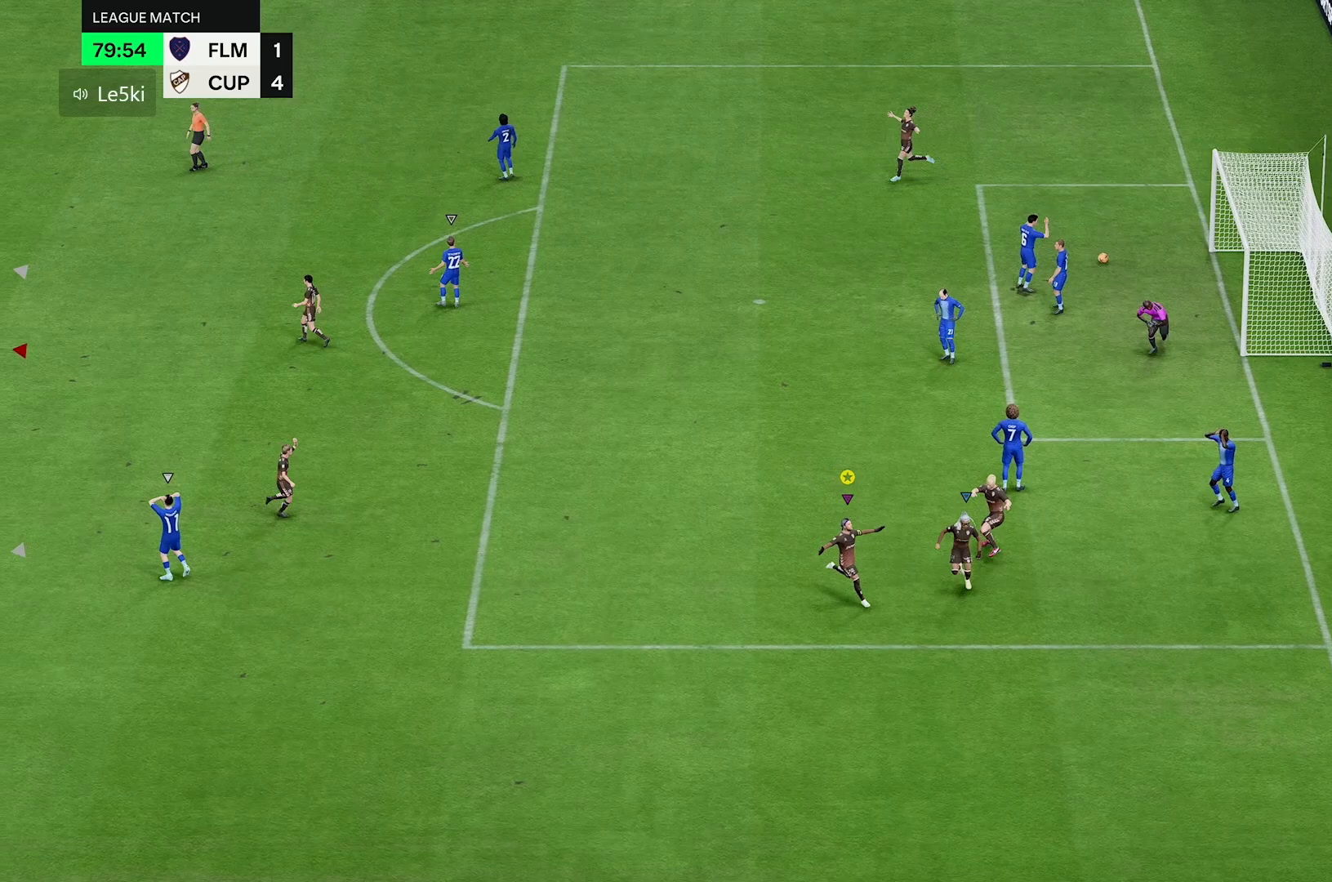
{"buttons": [], "left_stick": "down", "right_stick": "center", "events": [[233, "left_stick", "down"]]}